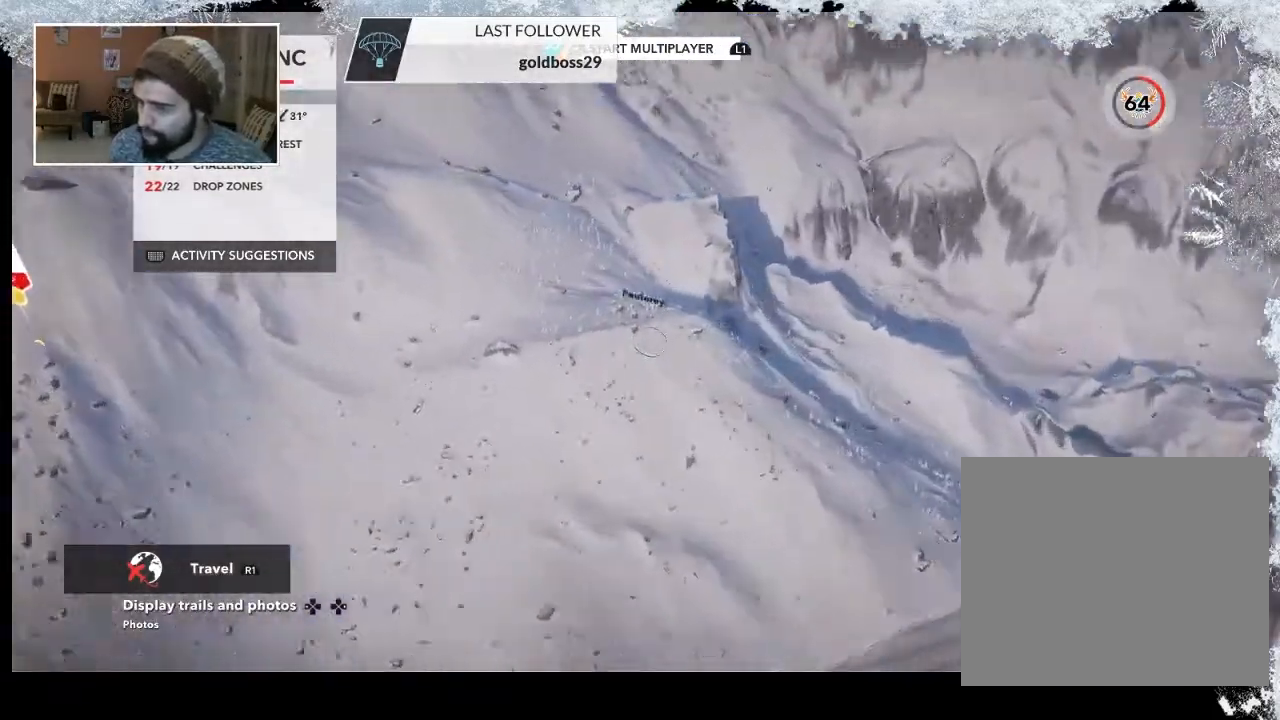
Gameplay with a controller (PlayStation layout); each line is a JSON object with the inputs held at the frame after it. "events" lists button and stick changes between this image and that frame as [ms after this image, input, new state], when the widget could be followed in between.
{"buttons": ["R2"], "left_stick": "center", "right_stick": "center", "events": [[500, "right_stick", "center"]]}
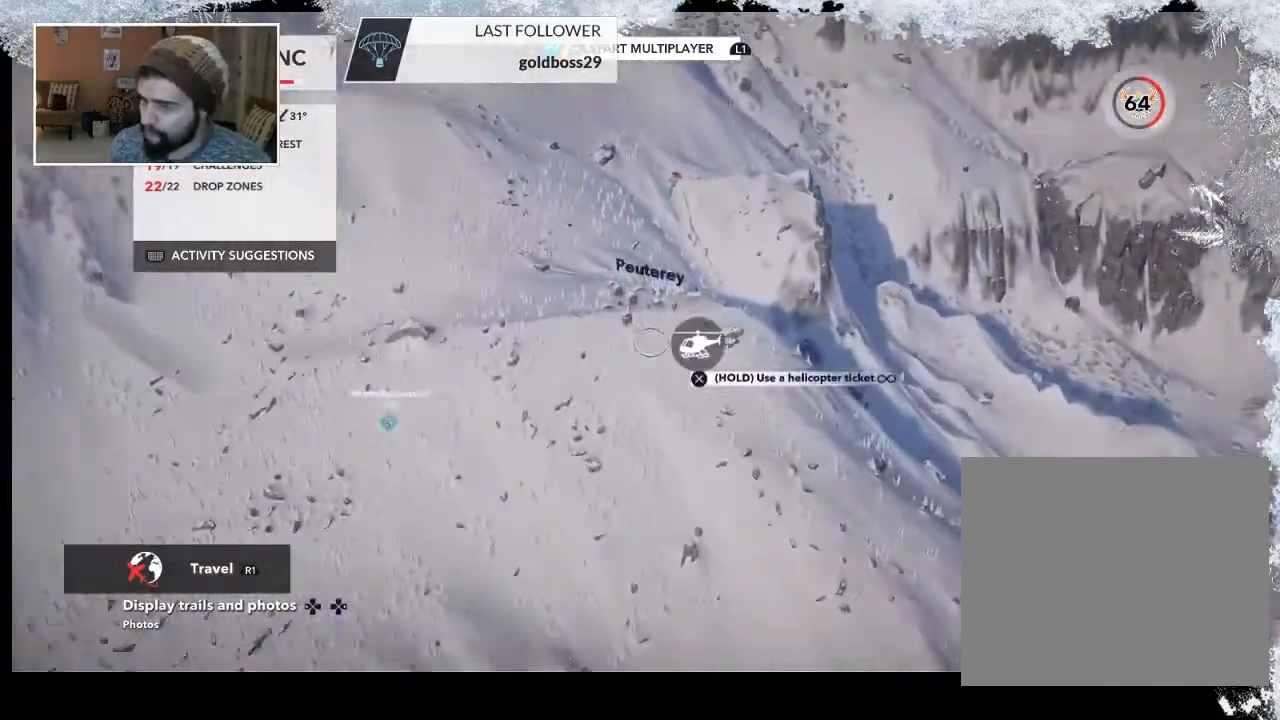
{"buttons": ["R2"], "left_stick": "right", "right_stick": "center", "events": [[33, "left_stick", "up-left"], [333, "left_stick", "center"], [467, "left_stick", "right"]]}
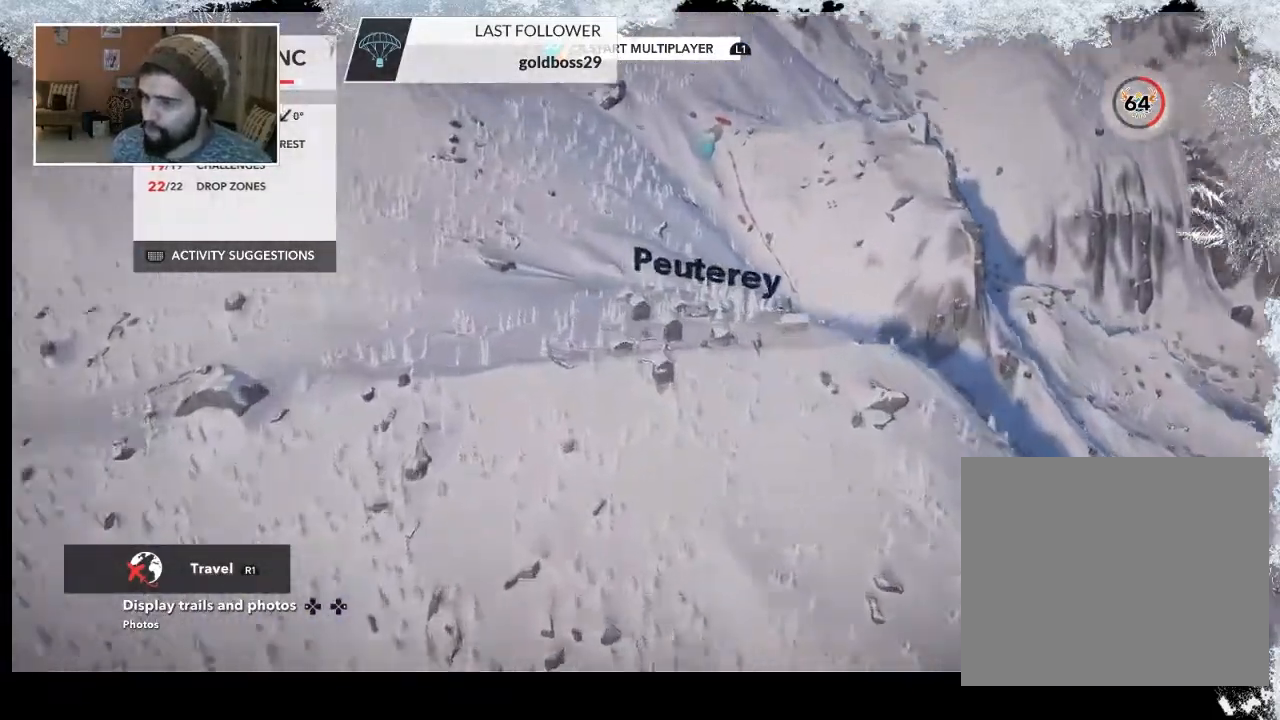
{"buttons": [], "left_stick": "right", "right_stick": "center", "events": [[167, "left_stick", "center"], [400, "left_stick", "right"], [500, "R2", "up"]]}
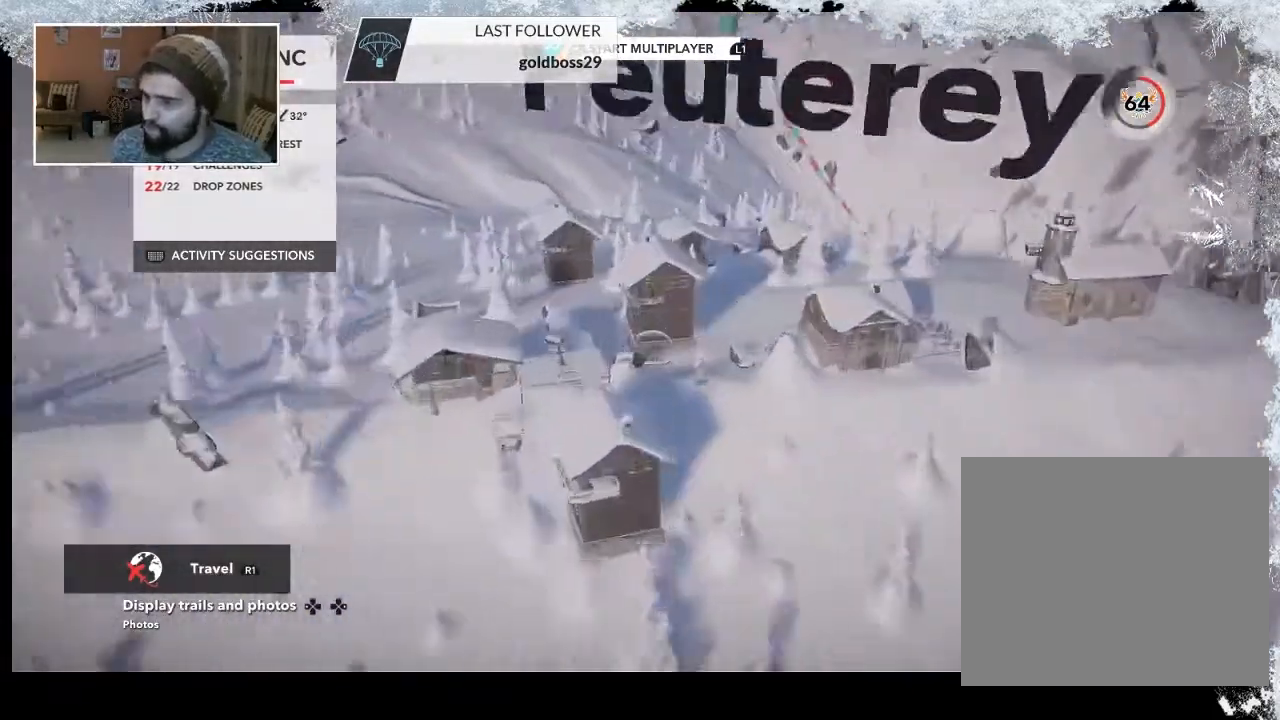
{"buttons": ["L2"], "left_stick": "right", "right_stick": "down-right", "events": [[67, "right_stick", "down-right"], [100, "L2", "down"]]}
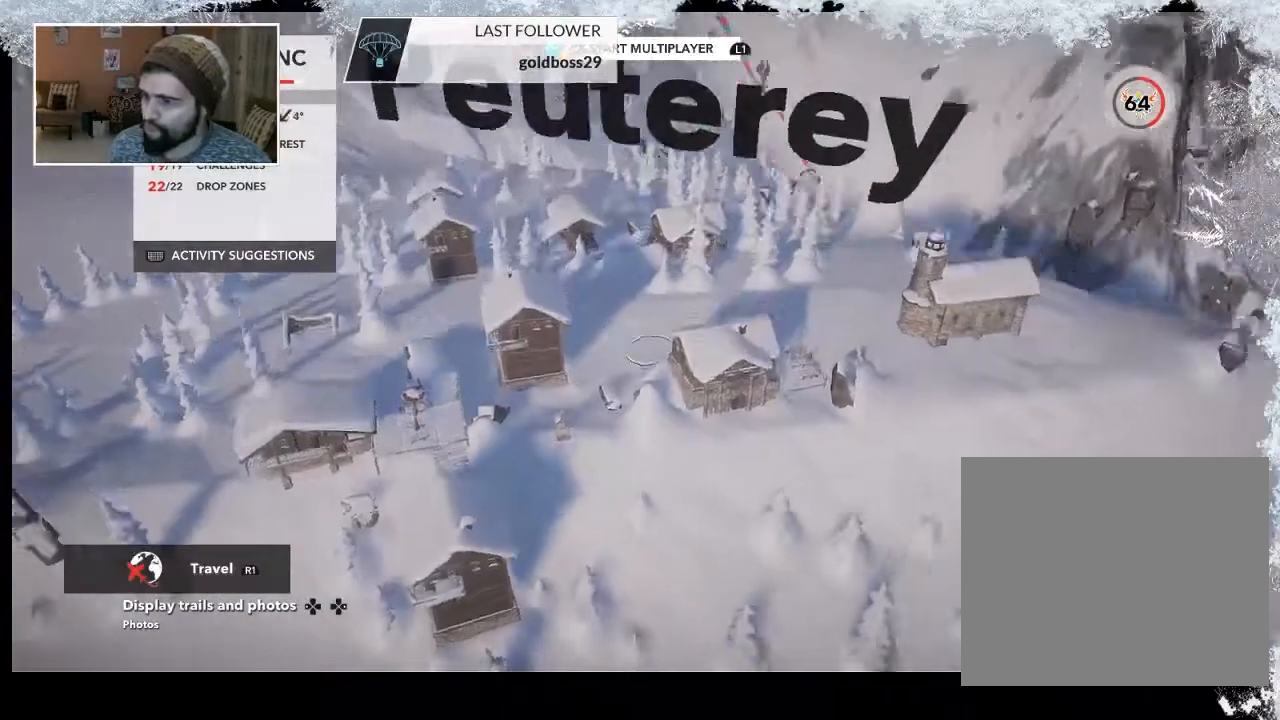
{"buttons": ["R2"], "left_stick": "up-right", "right_stick": "down-right", "events": [[300, "left_stick", "center"], [400, "L2", "up"], [433, "left_stick", "up-right"], [500, "R2", "down"]]}
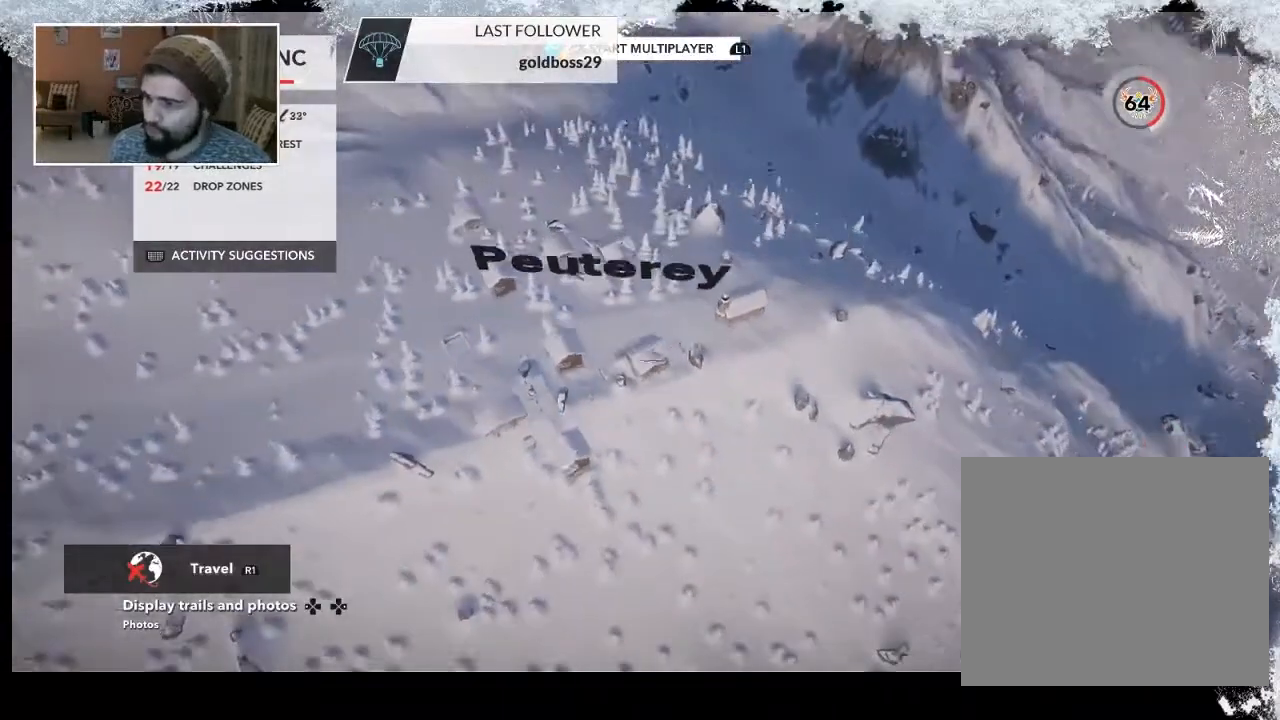
{"buttons": ["R2"], "left_stick": "center", "right_stick": "left", "events": [[200, "right_stick", "down"], [233, "left_stick", "center"], [300, "right_stick", "down-left"], [433, "right_stick", "left"]]}
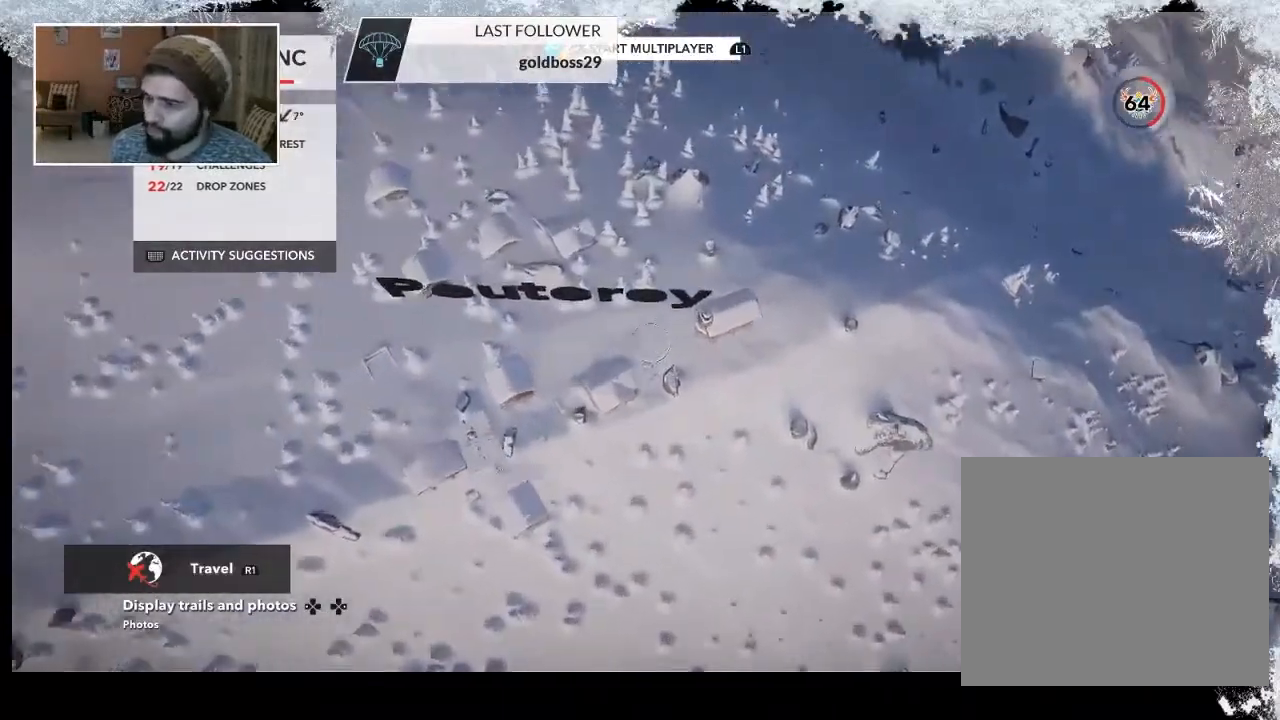
{"buttons": [], "left_stick": "left", "right_stick": "left", "events": [[300, "left_stick", "left"], [433, "R2", "up"]]}
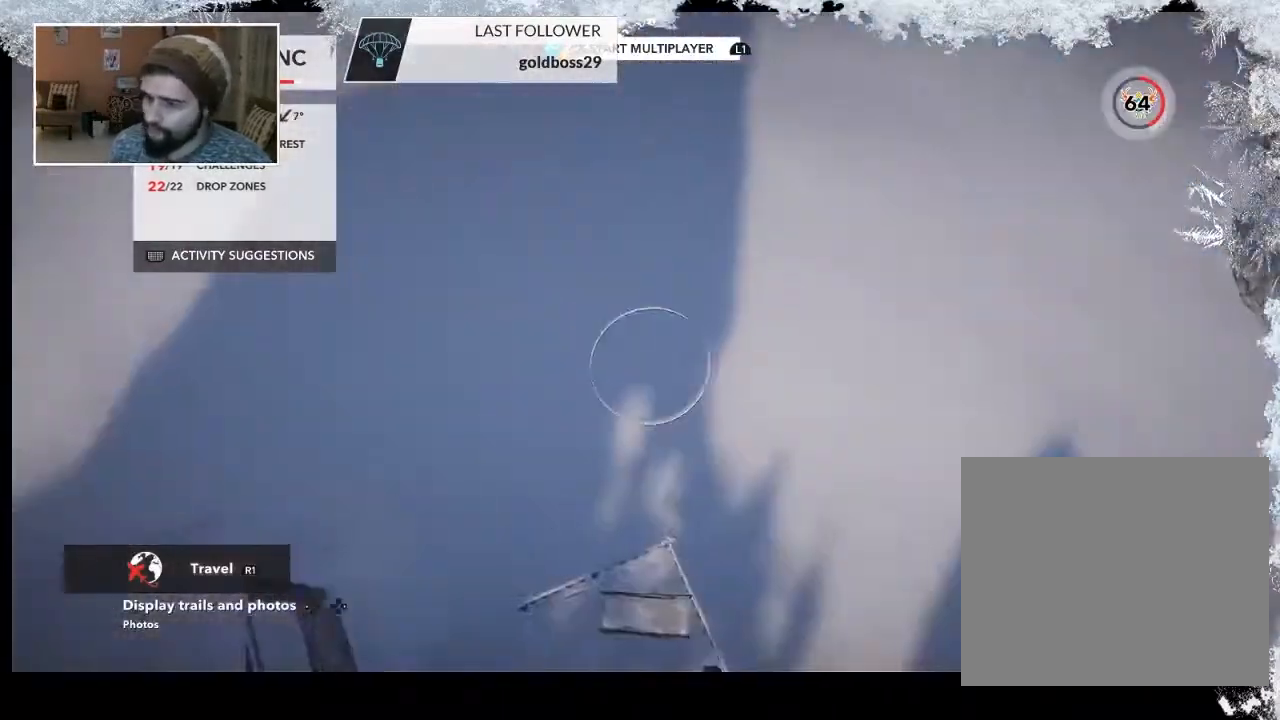
{"buttons": ["L2"], "left_stick": "up-left", "right_stick": "left", "events": [[133, "left_stick", "up-left"], [433, "L2", "down"]]}
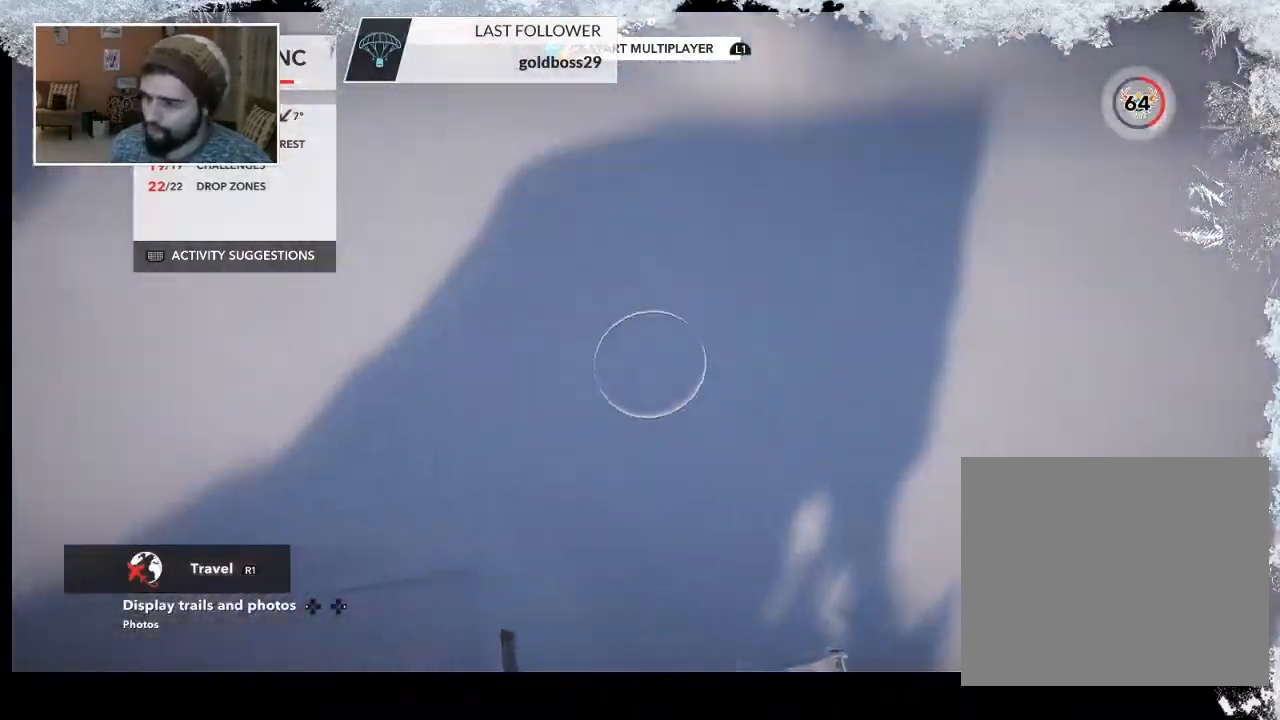
{"buttons": [], "left_stick": "up-left", "right_stick": "left", "events": [[233, "L2", "up"]]}
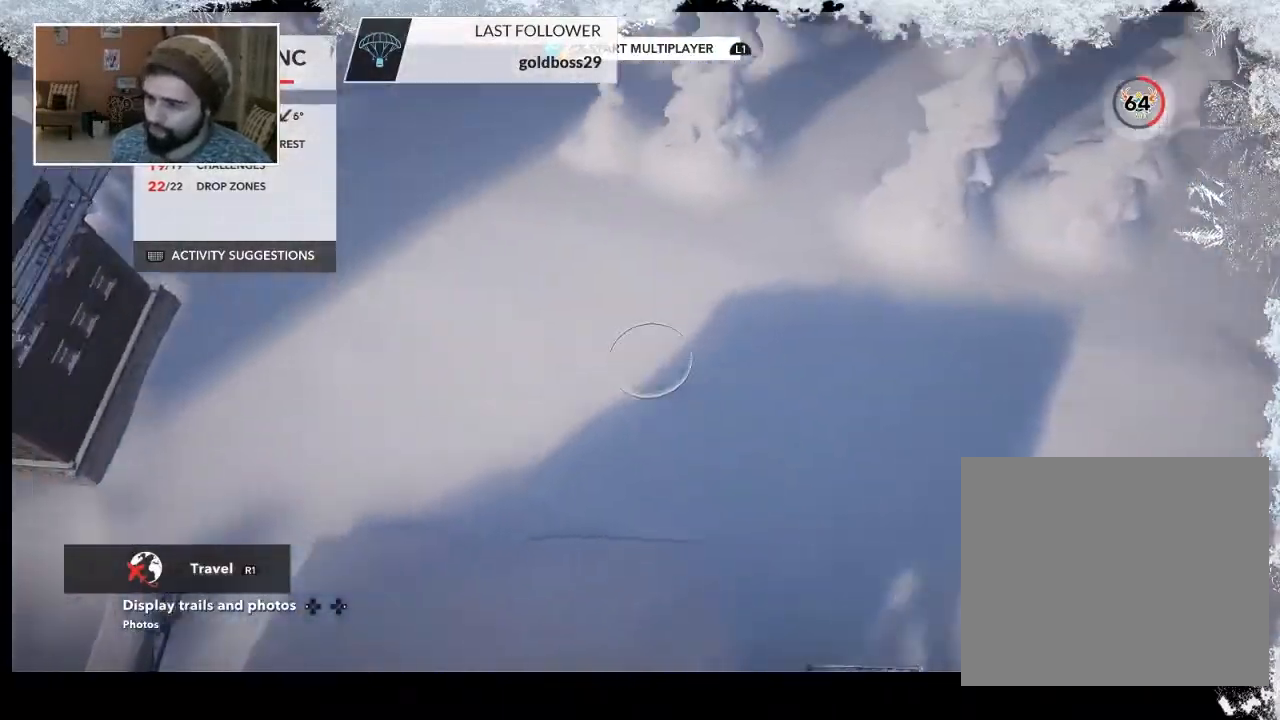
{"buttons": [], "left_stick": "up-left", "right_stick": "left", "events": []}
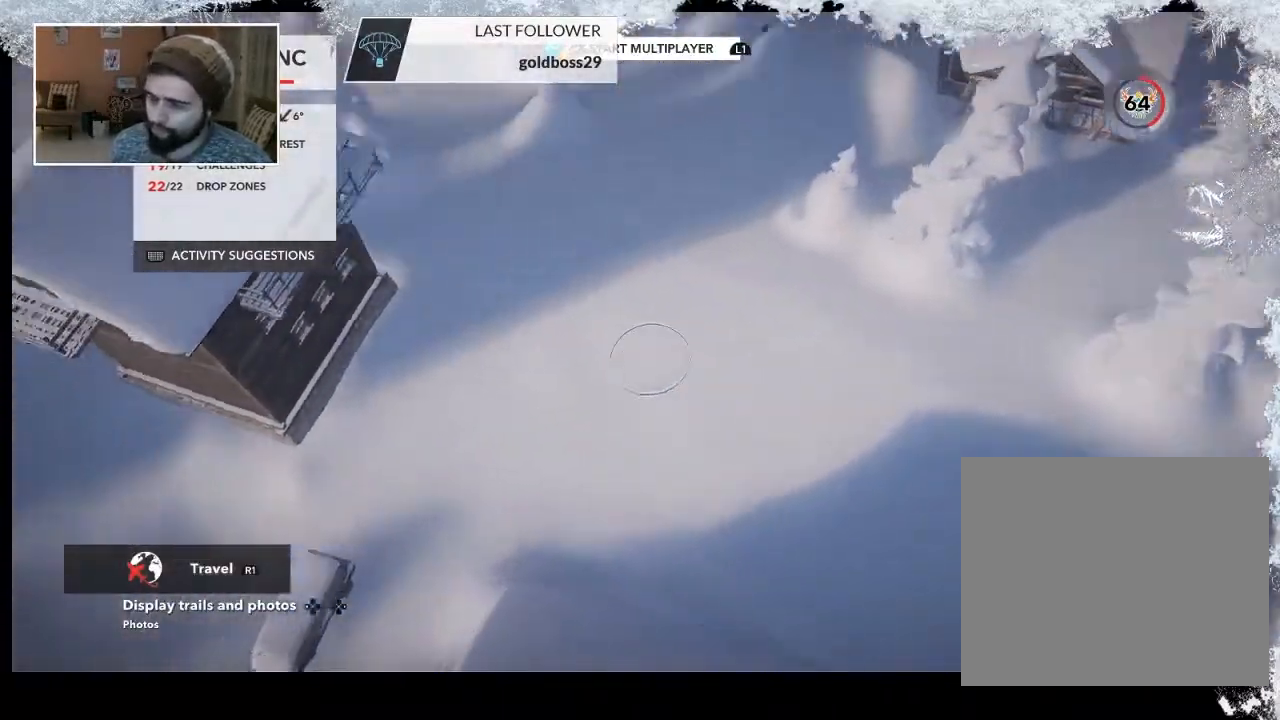
{"buttons": [], "left_stick": "up-left", "right_stick": "left", "events": []}
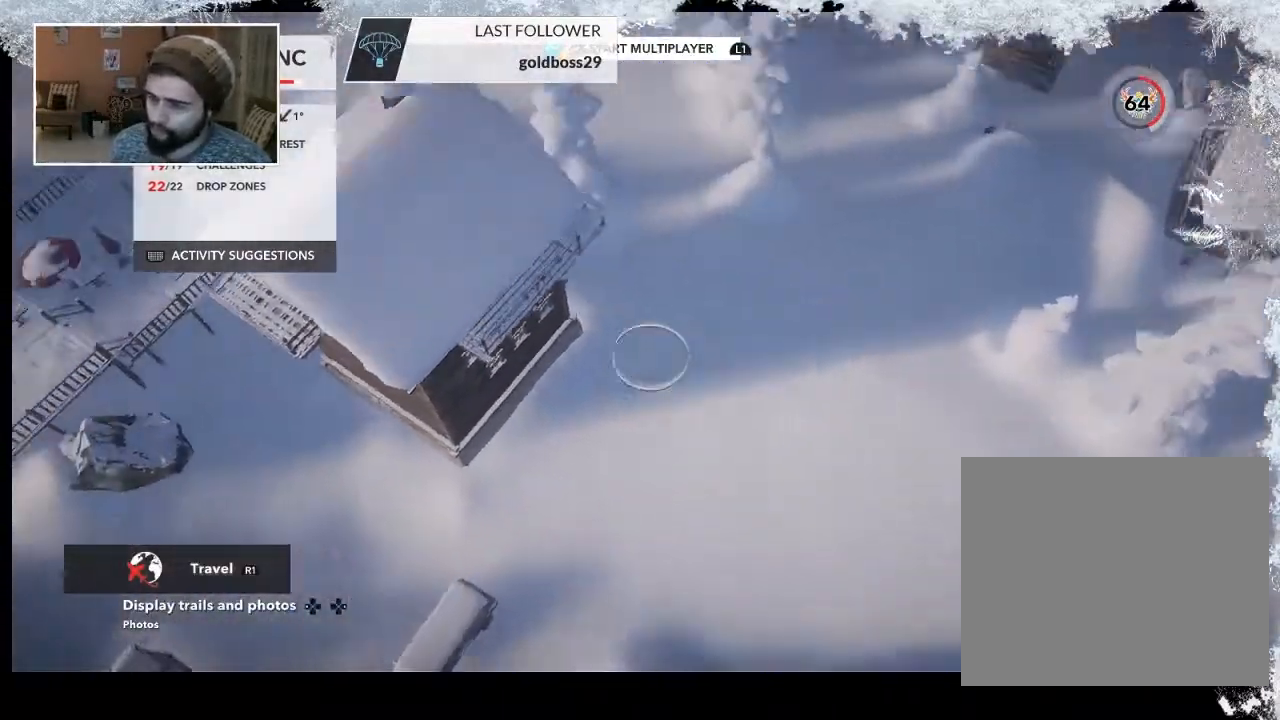
{"buttons": [], "left_stick": "left", "right_stick": "left", "events": [[400, "left_stick", "left"]]}
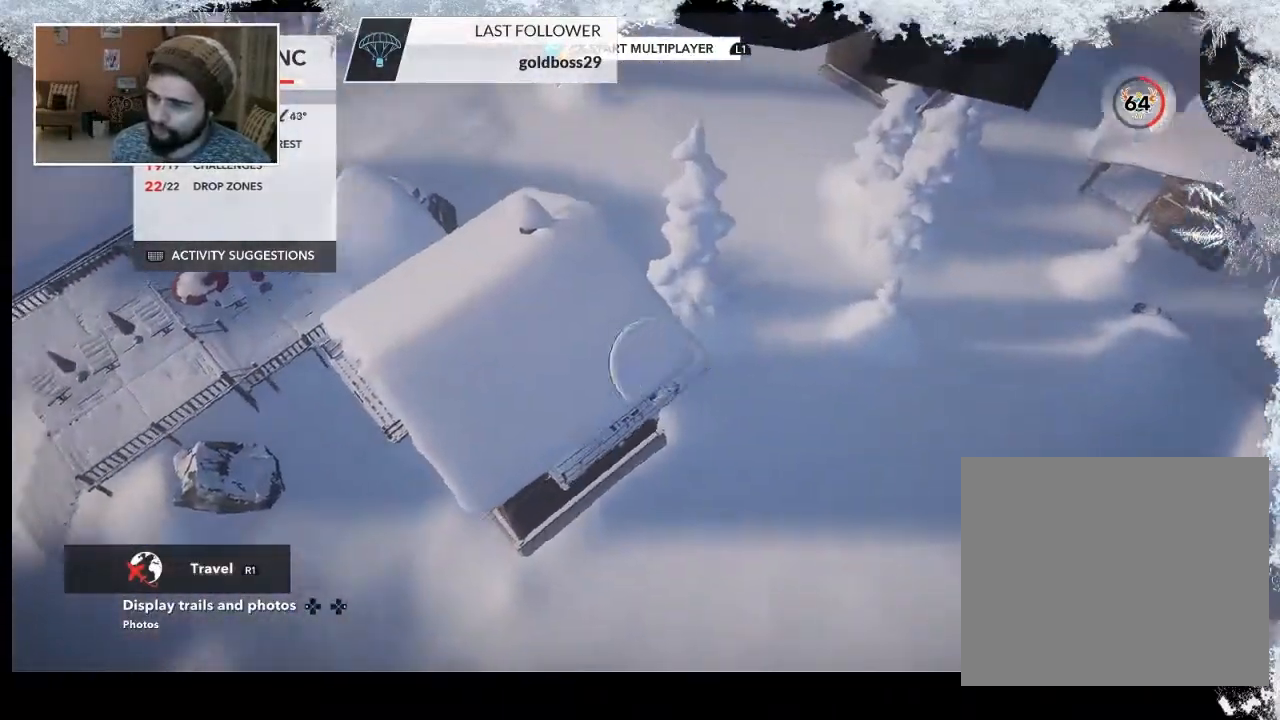
{"buttons": [], "left_stick": "left", "right_stick": "left", "events": []}
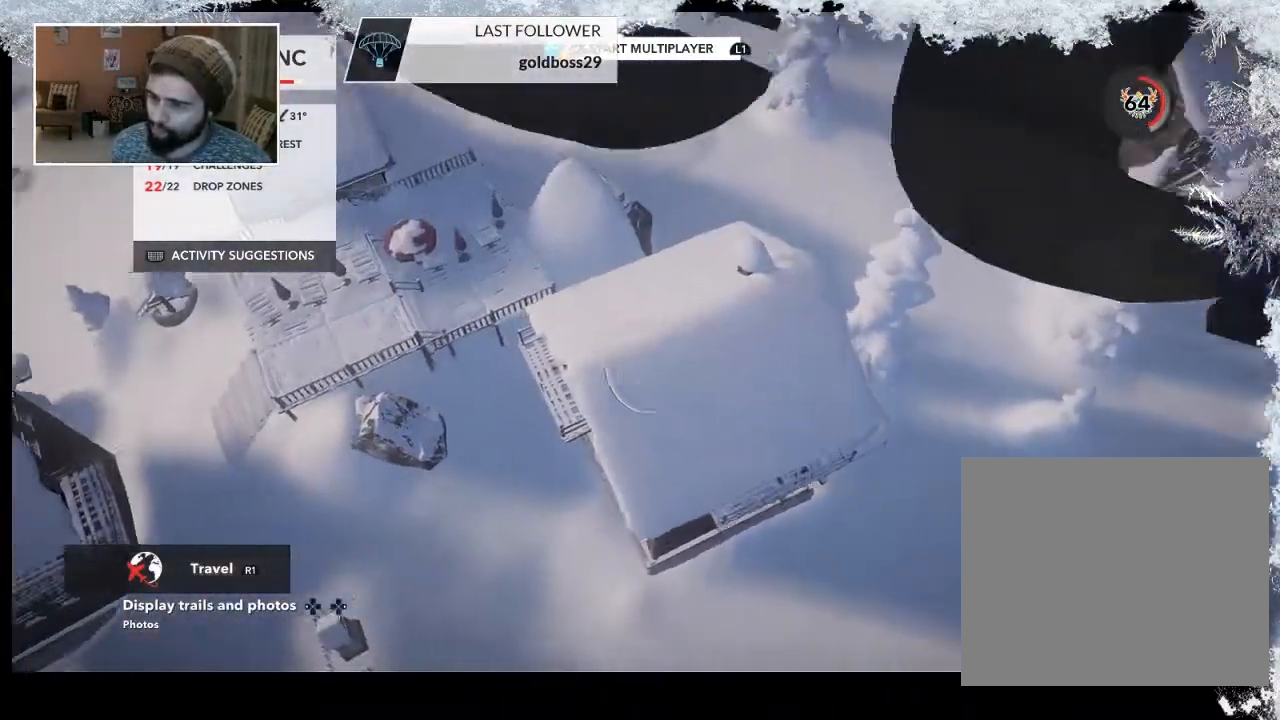
{"buttons": [], "left_stick": "left", "right_stick": "left", "events": []}
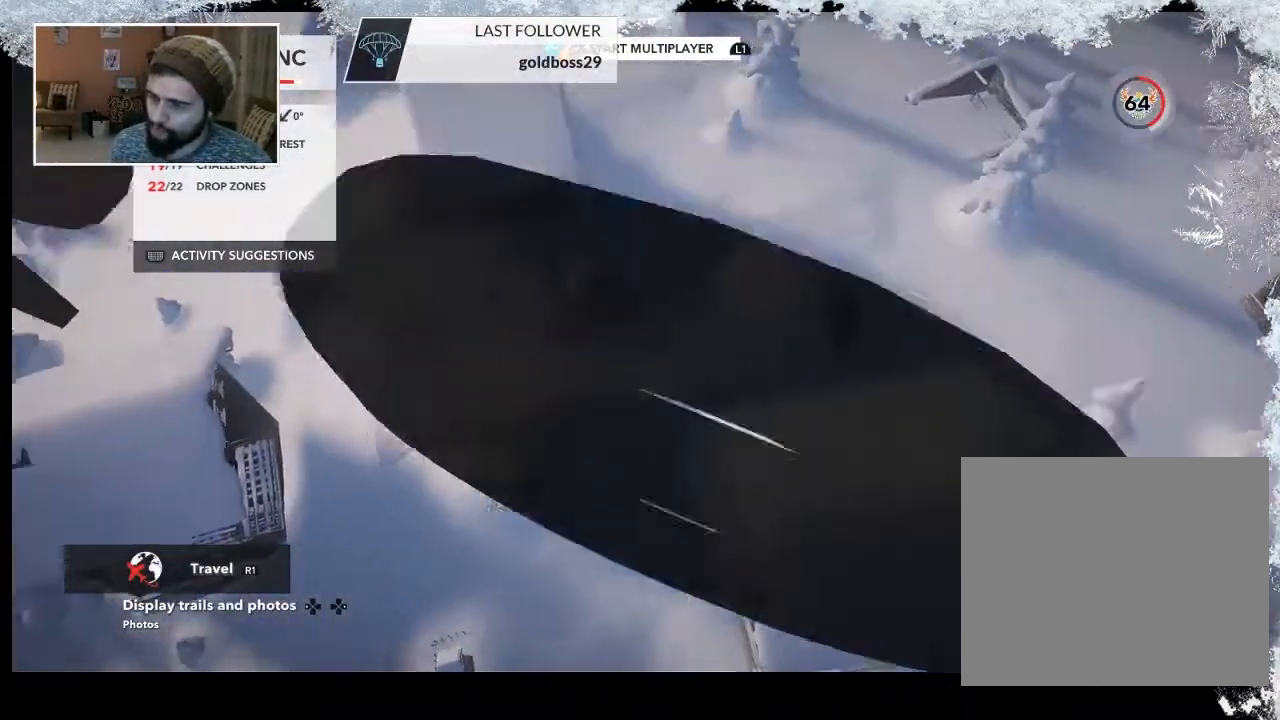
{"buttons": ["R2"], "left_stick": "left", "right_stick": "left", "events": [[167, "R2", "down"]]}
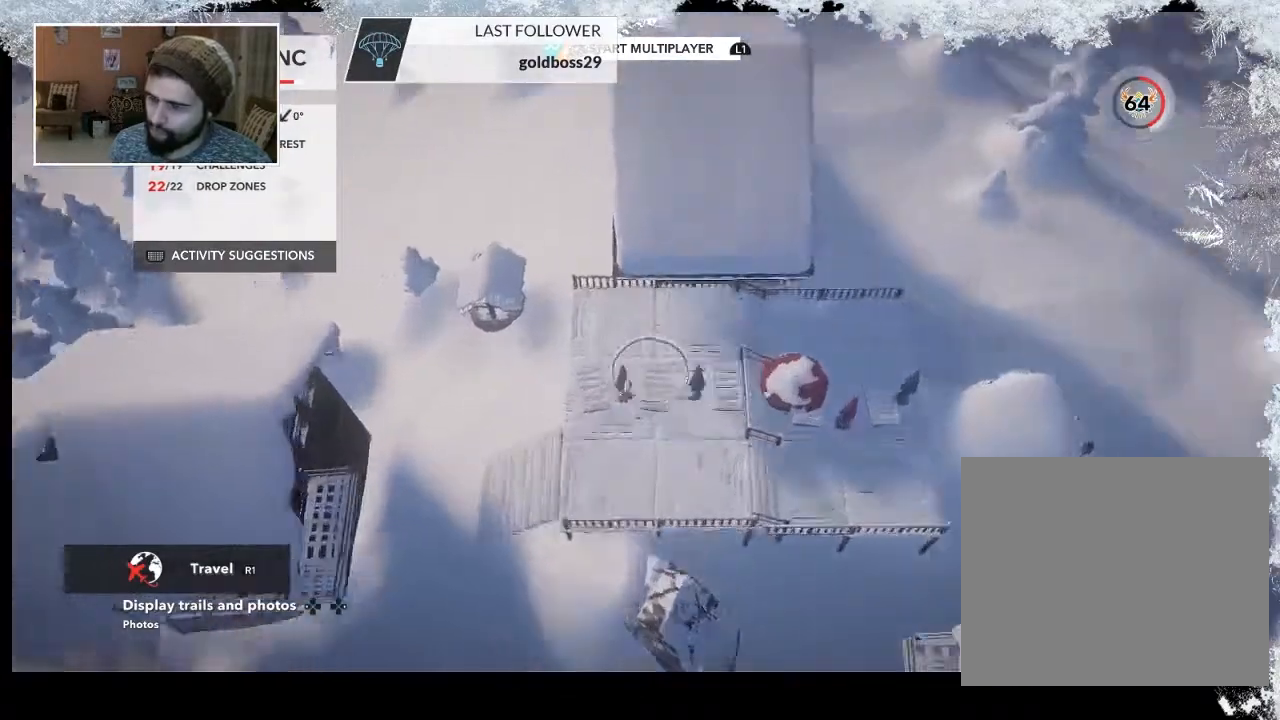
{"buttons": ["L2"], "left_stick": "down-right", "right_stick": "left", "events": [[100, "left_stick", "down-right"], [233, "R2", "up"], [333, "L2", "down"]]}
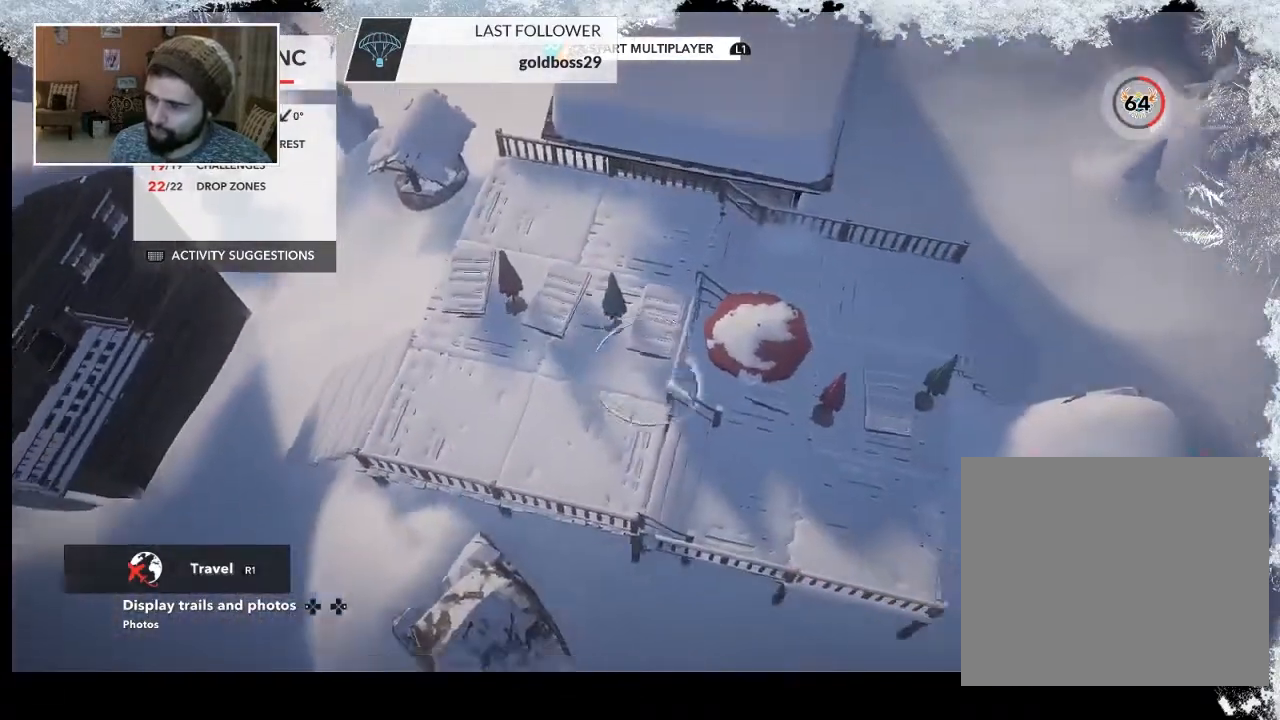
{"buttons": [], "left_stick": "center", "right_stick": "left", "events": [[133, "left_stick", "center"], [333, "L2", "up"]]}
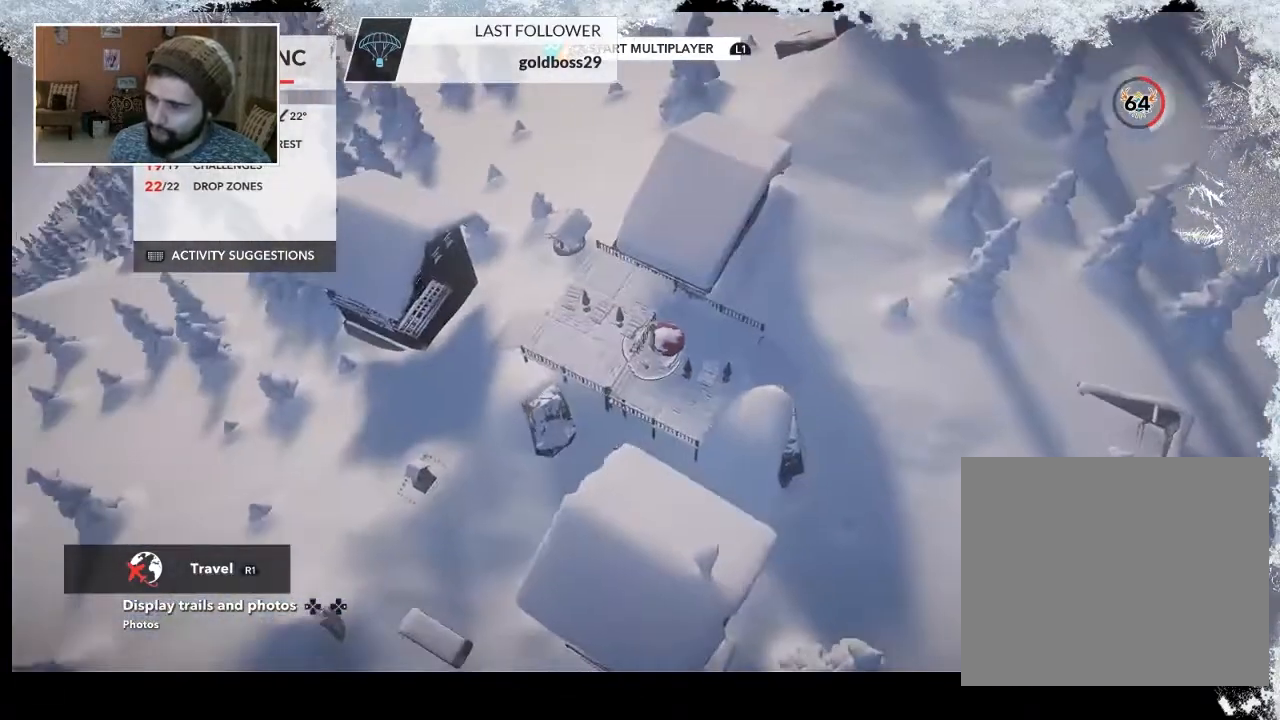
{"buttons": [], "left_stick": "center", "right_stick": "left", "events": [[133, "left_stick", "right"], [500, "left_stick", "center"]]}
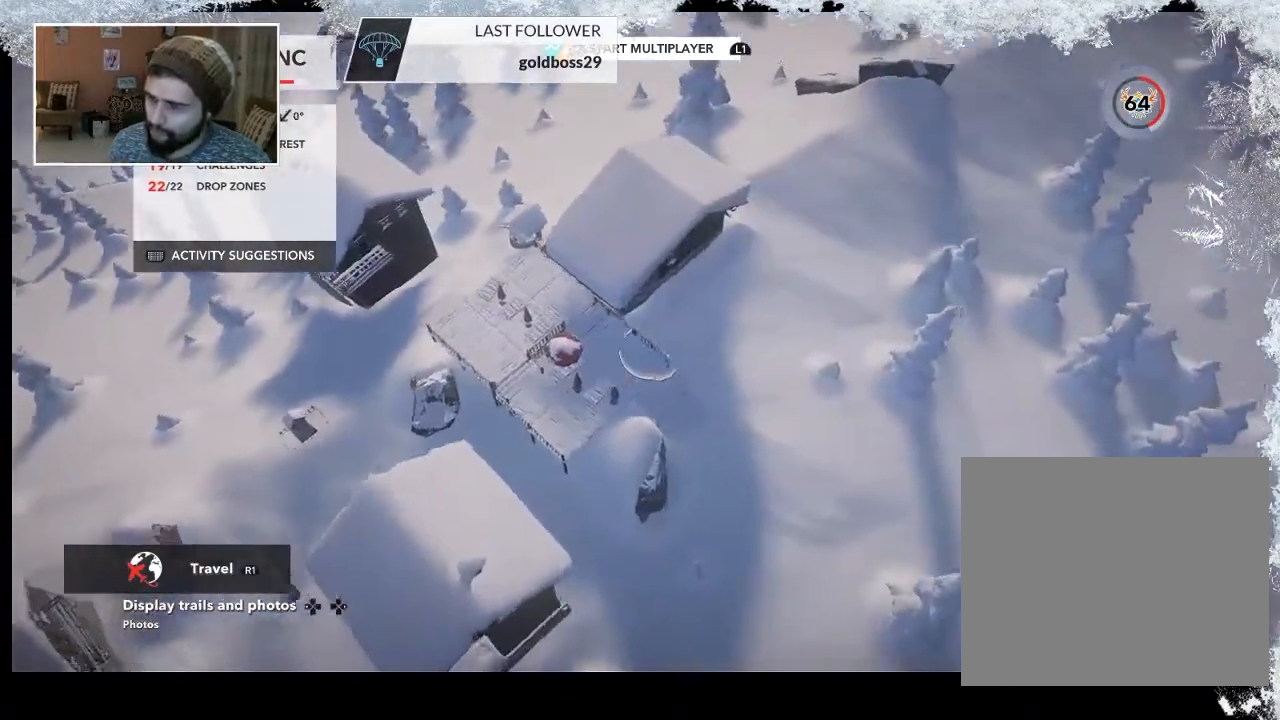
{"buttons": [], "left_stick": "down-right", "right_stick": "left", "events": [[33, "left_stick", "left"], [200, "left_stick", "down-left"], [367, "left_stick", "down-right"]]}
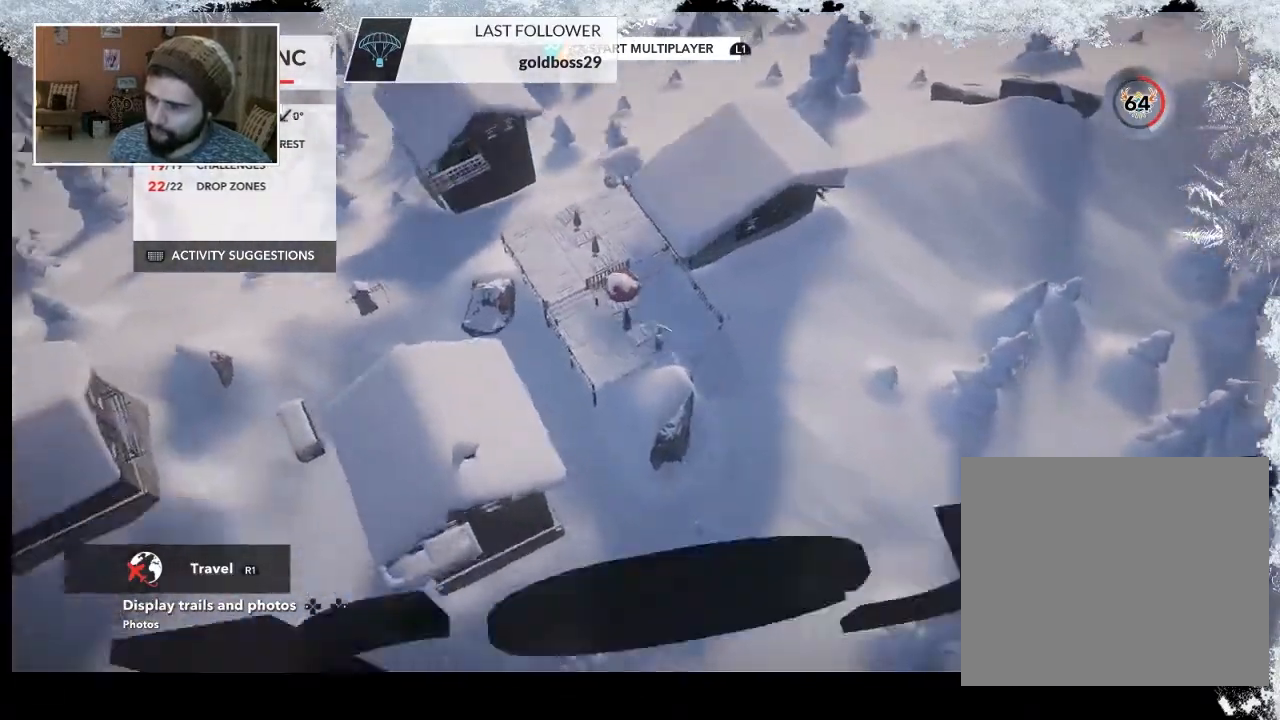
{"buttons": [], "left_stick": "right", "right_stick": "left", "events": [[200, "left_stick", "right"]]}
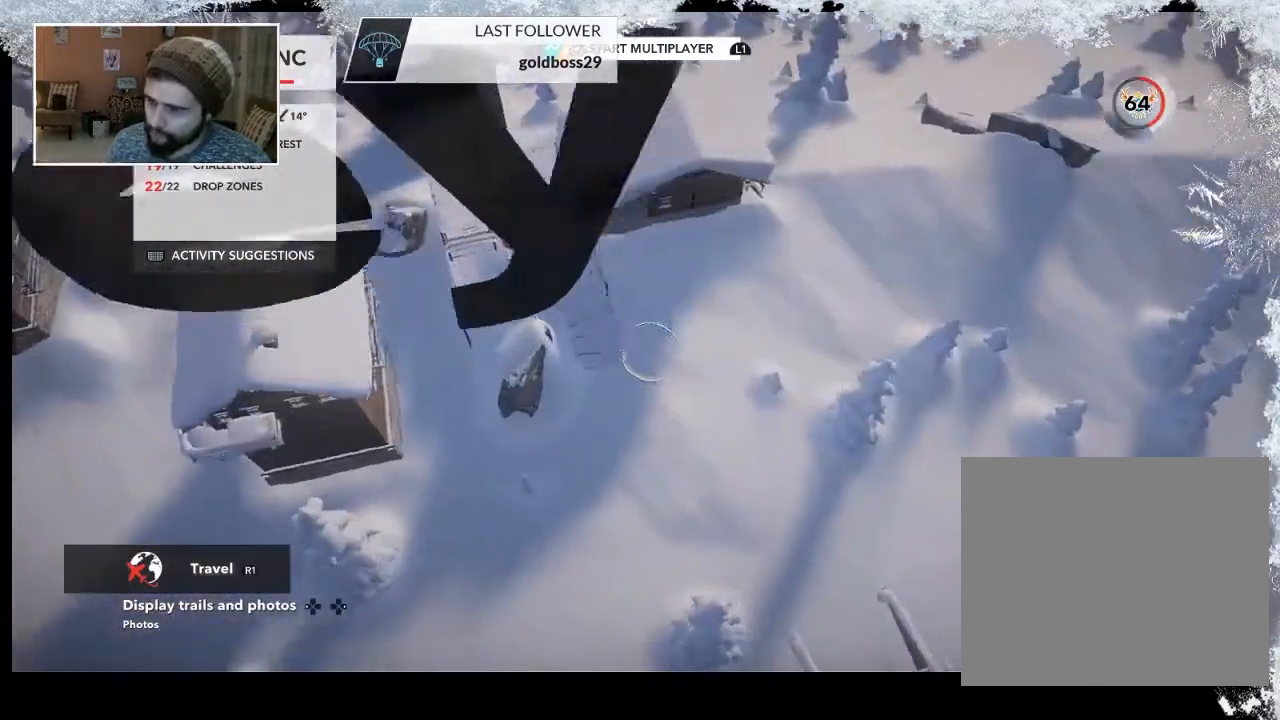
{"buttons": [], "left_stick": "down-left", "right_stick": "left", "events": [[100, "left_stick", "left"], [167, "left_stick", "down-left"]]}
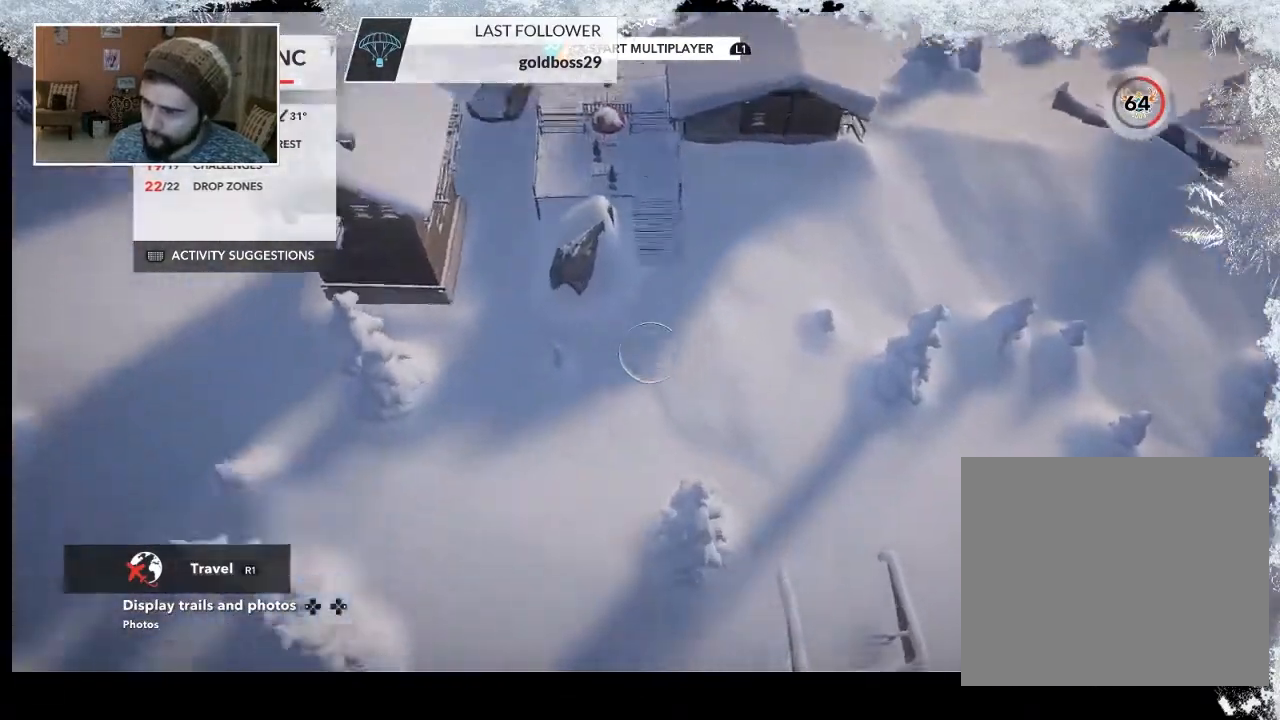
{"buttons": ["R2"], "left_stick": "center", "right_stick": "left", "events": [[133, "R2", "down"], [400, "left_stick", "center"]]}
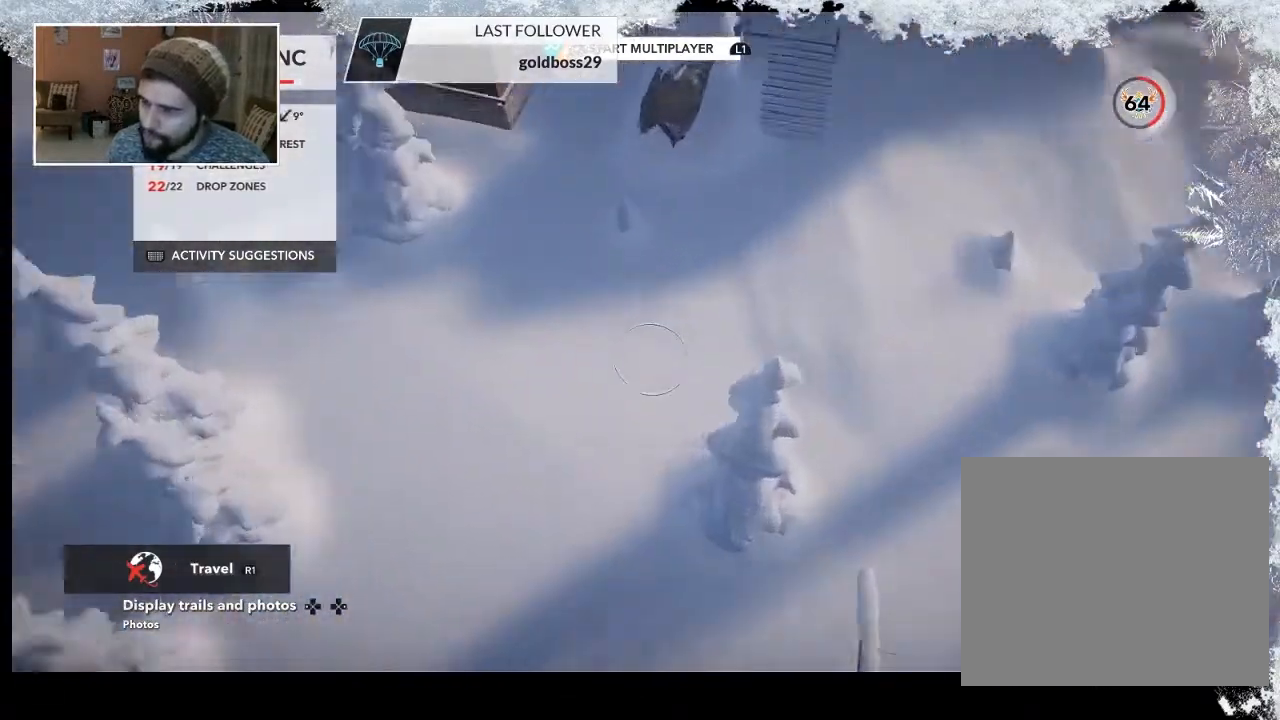
{"buttons": ["L2"], "left_stick": "up-left", "right_stick": "up", "events": [[100, "right_stick", "up-left"], [267, "left_stick", "left"], [300, "R2", "up"], [300, "right_stick", "up"], [400, "left_stick", "up-left"], [467, "L2", "down"]]}
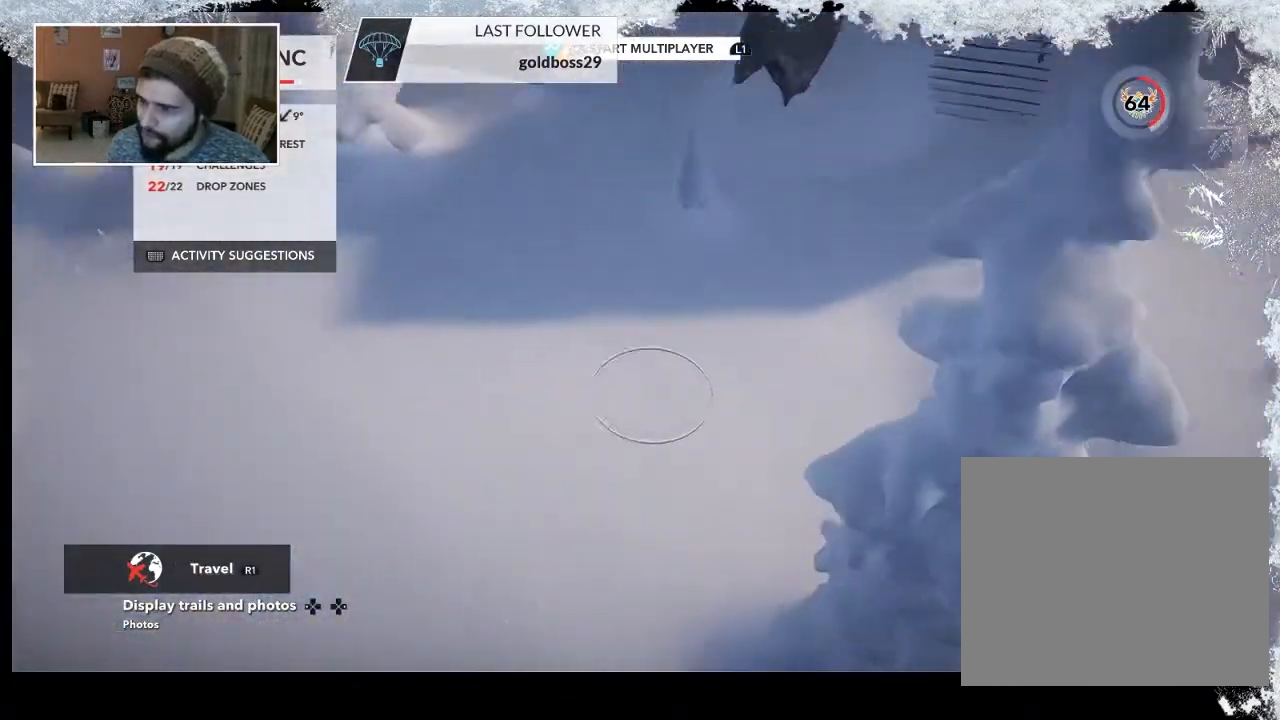
{"buttons": [], "left_stick": "up-left", "right_stick": "up-right", "events": [[333, "right_stick", "up-right"], [367, "L2", "up"]]}
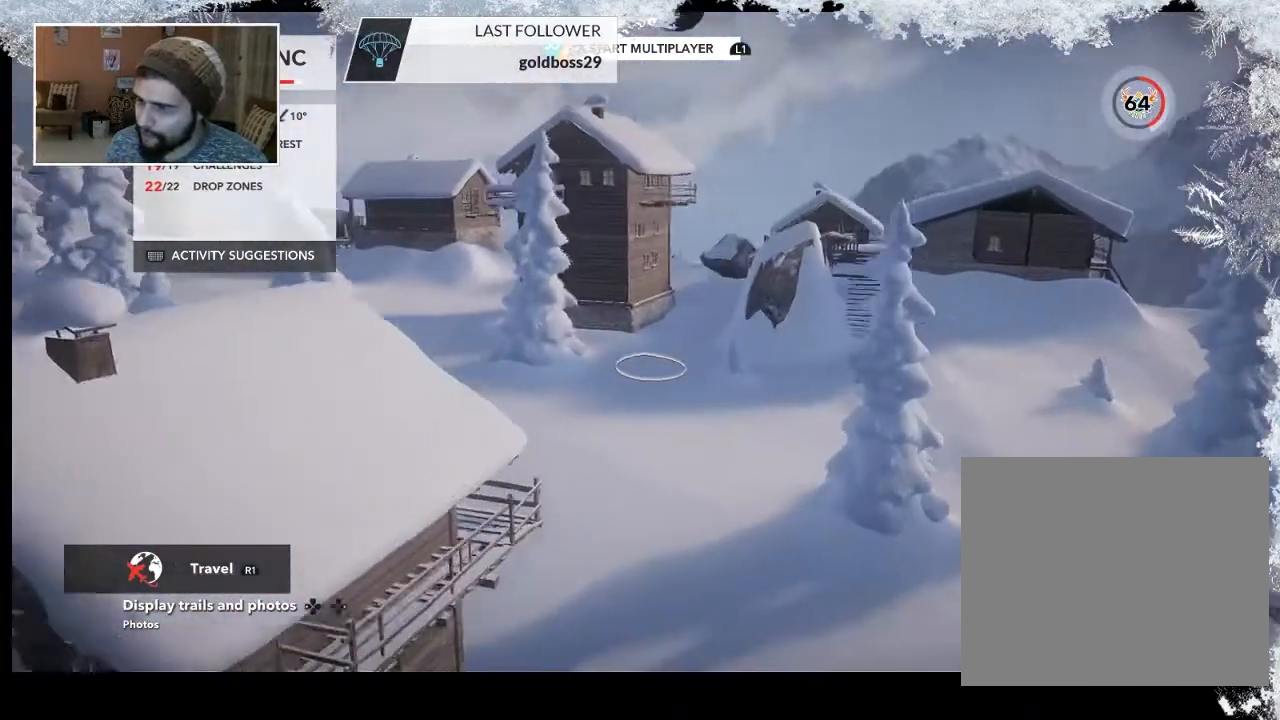
{"buttons": [], "left_stick": "center", "right_stick": "center", "events": [[33, "left_stick", "center"], [67, "right_stick", "center"], [167, "right_stick", "down"], [233, "left_stick", "up"], [500, "left_stick", "center"], [500, "right_stick", "center"]]}
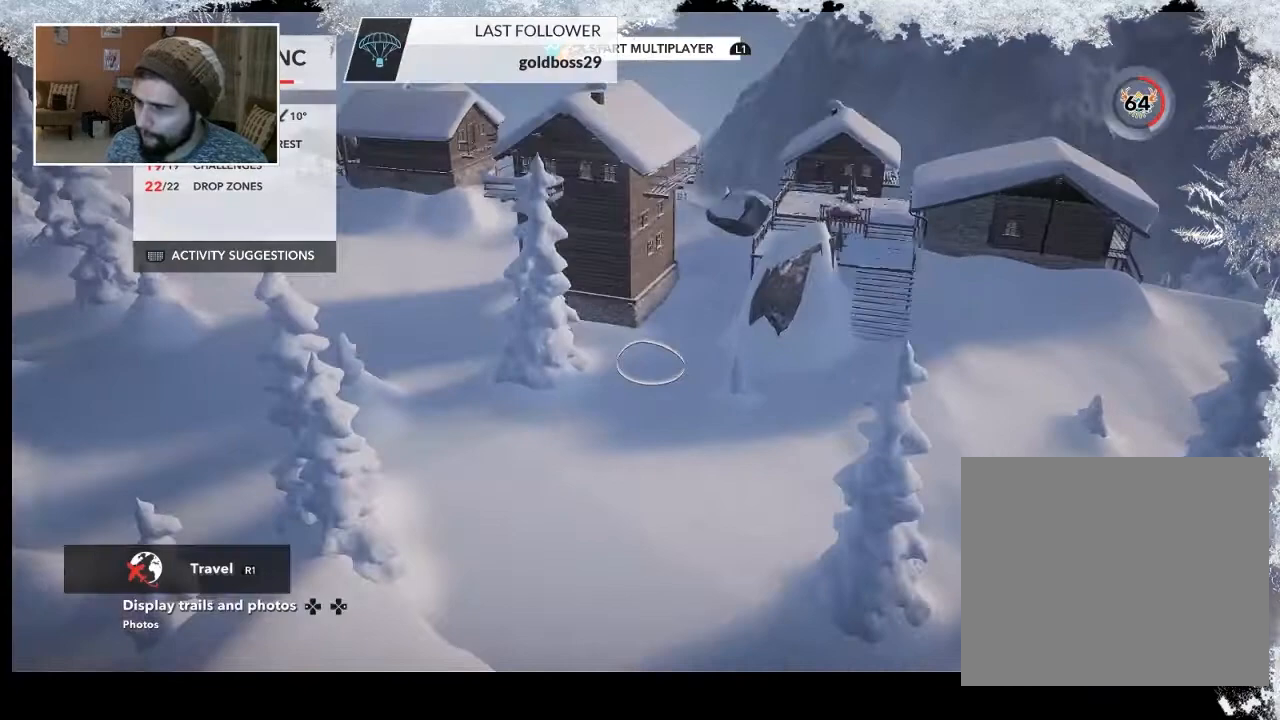
{"buttons": [], "left_stick": "left", "right_stick": "center", "events": [[300, "left_stick", "left"]]}
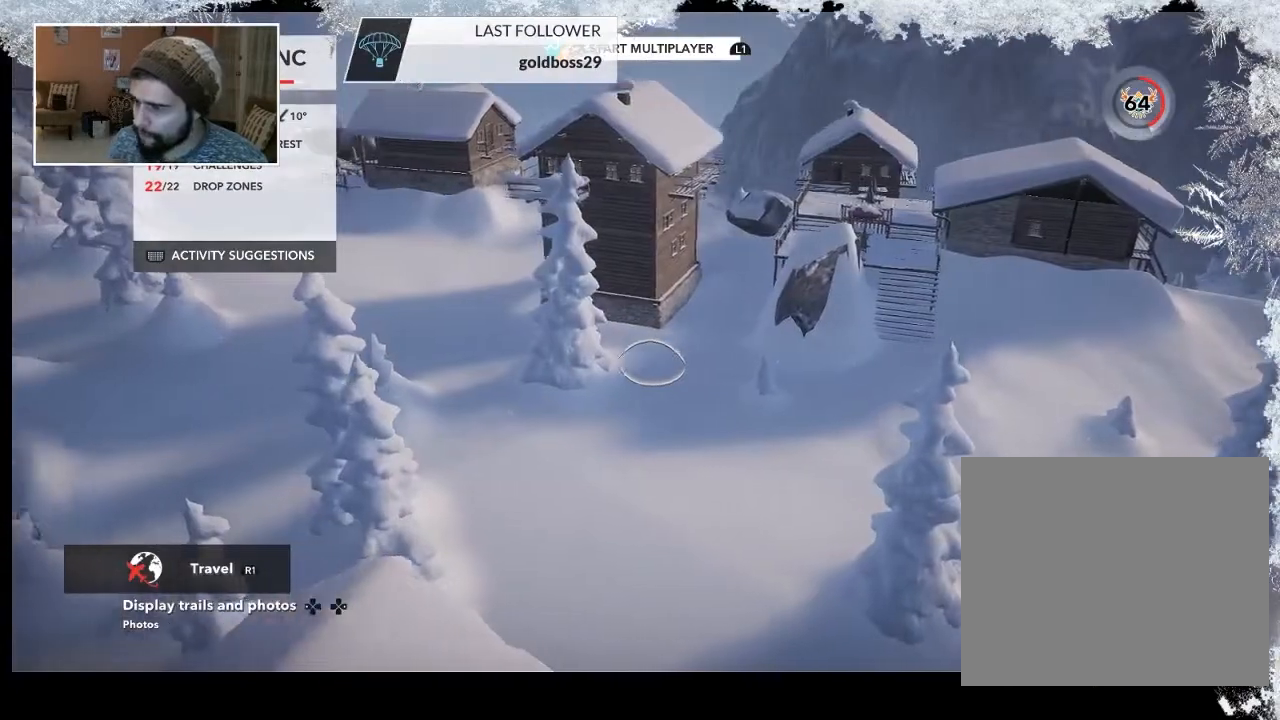
{"buttons": [], "left_stick": "left", "right_stick": "center", "events": []}
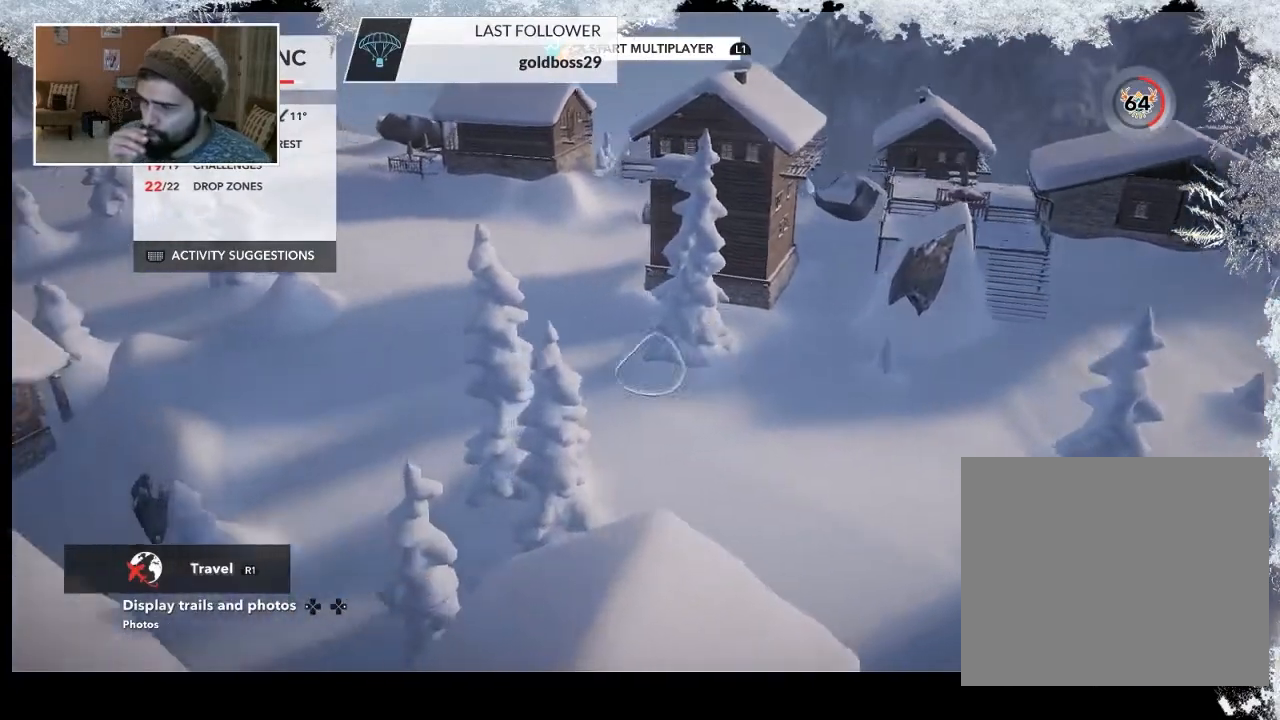
{"buttons": [], "left_stick": "left", "right_stick": "center", "events": []}
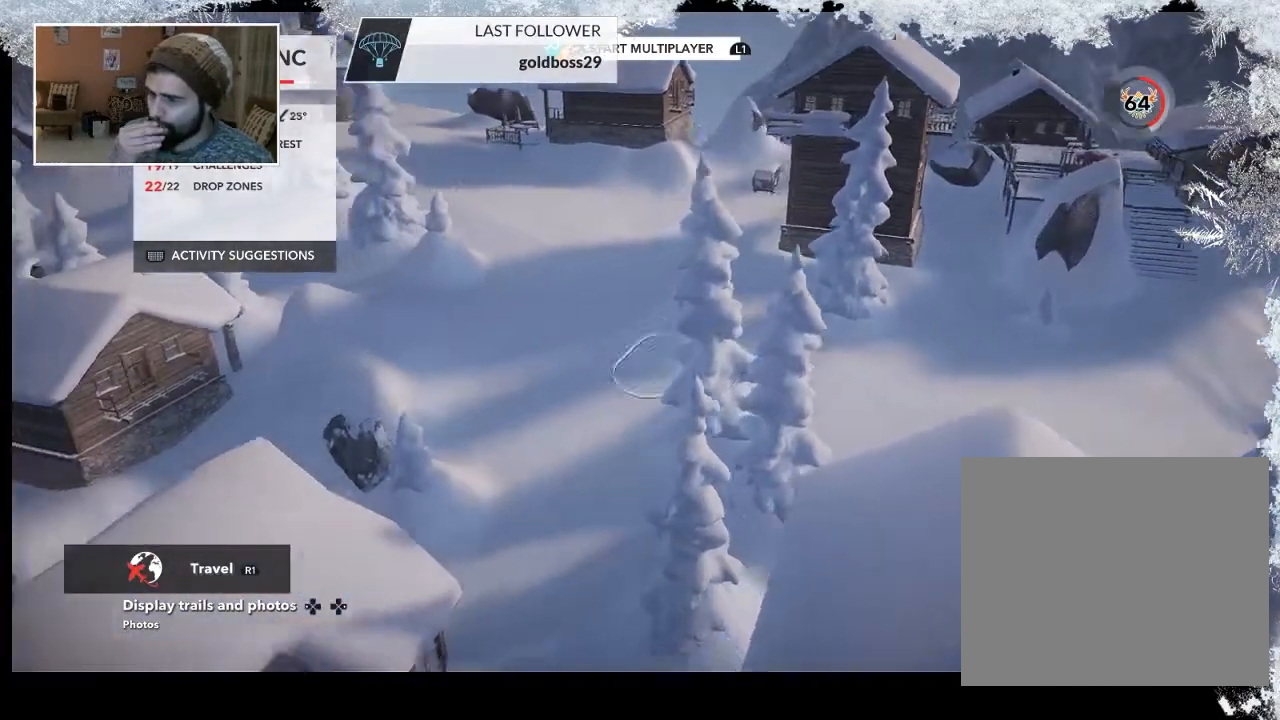
{"buttons": [], "left_stick": "left", "right_stick": "center", "events": []}
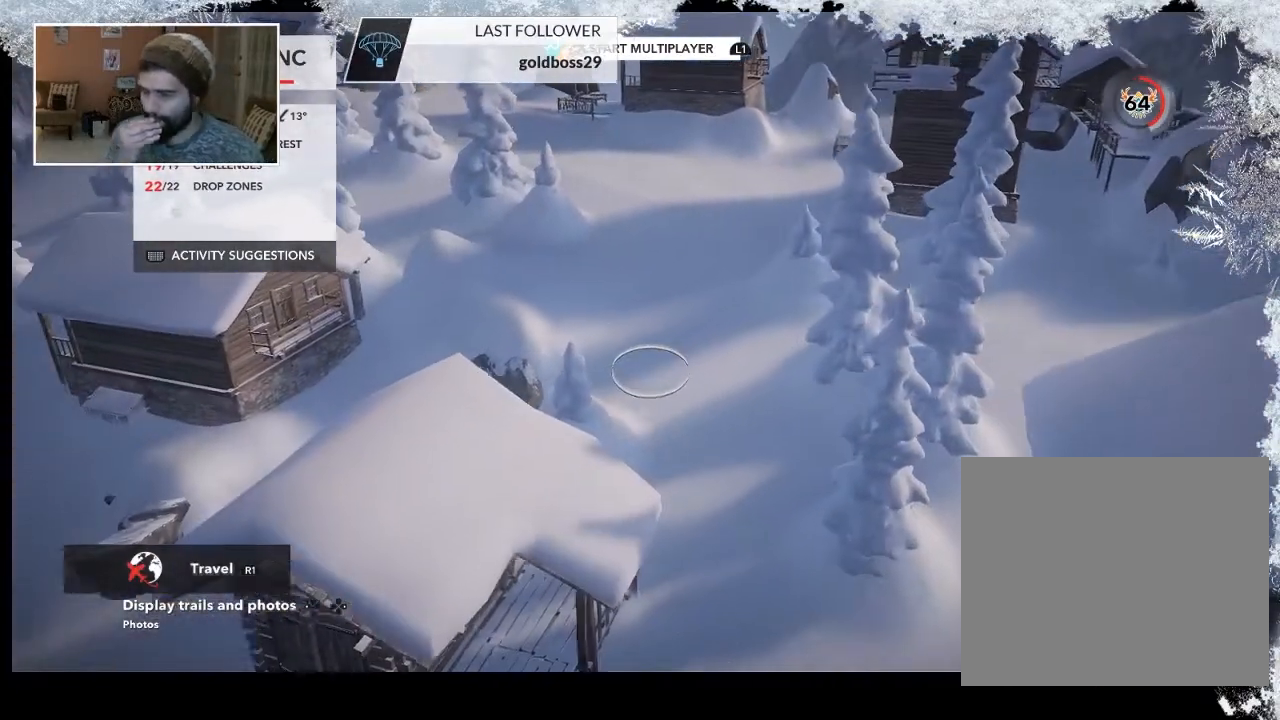
{"buttons": [], "left_stick": "center", "right_stick": "center", "events": [[100, "left_stick", "center"]]}